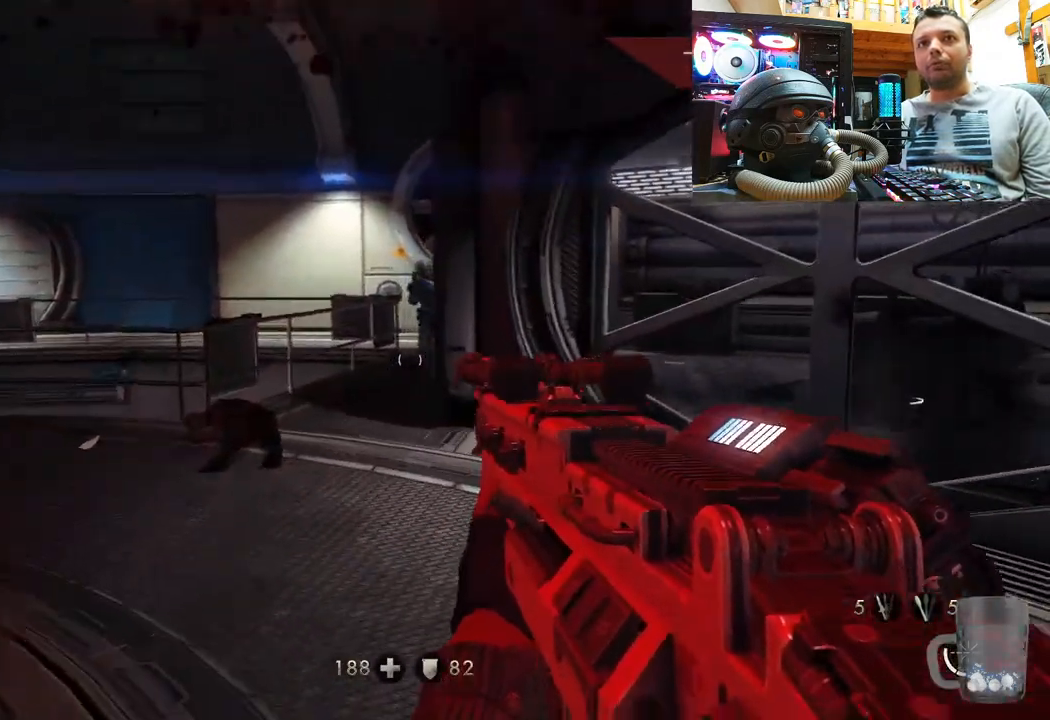
Gameplay with a controller (PlayStation layout); each line is a JSON object with the inputs held at the frame after it. "events" lists button and stick changes between this image and that frame as [ms after this image, input, new state], when the widget could be followed in between. Not read: R1.
{"buttons": [], "left_stick": "up", "right_stick": "center", "events": [[133, "right_stick", "center"], [283, "right_stick", "right"], [450, "right_stick", "center"]]}
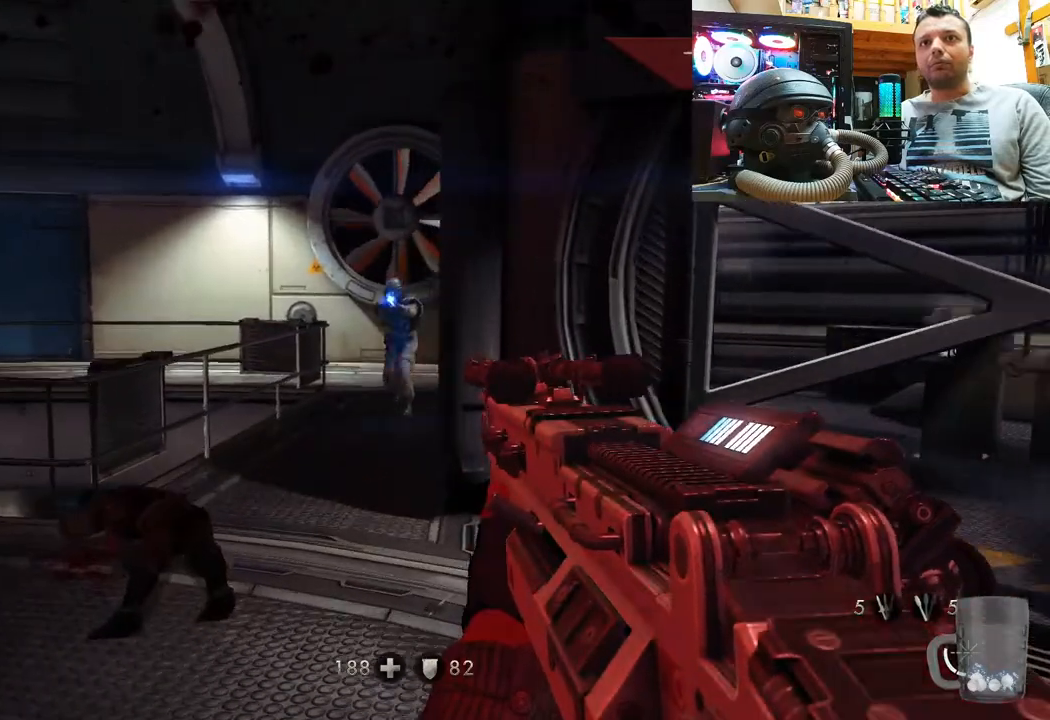
{"buttons": ["R2"], "left_stick": "up", "right_stick": "center", "events": [[83, "R2", "down"]]}
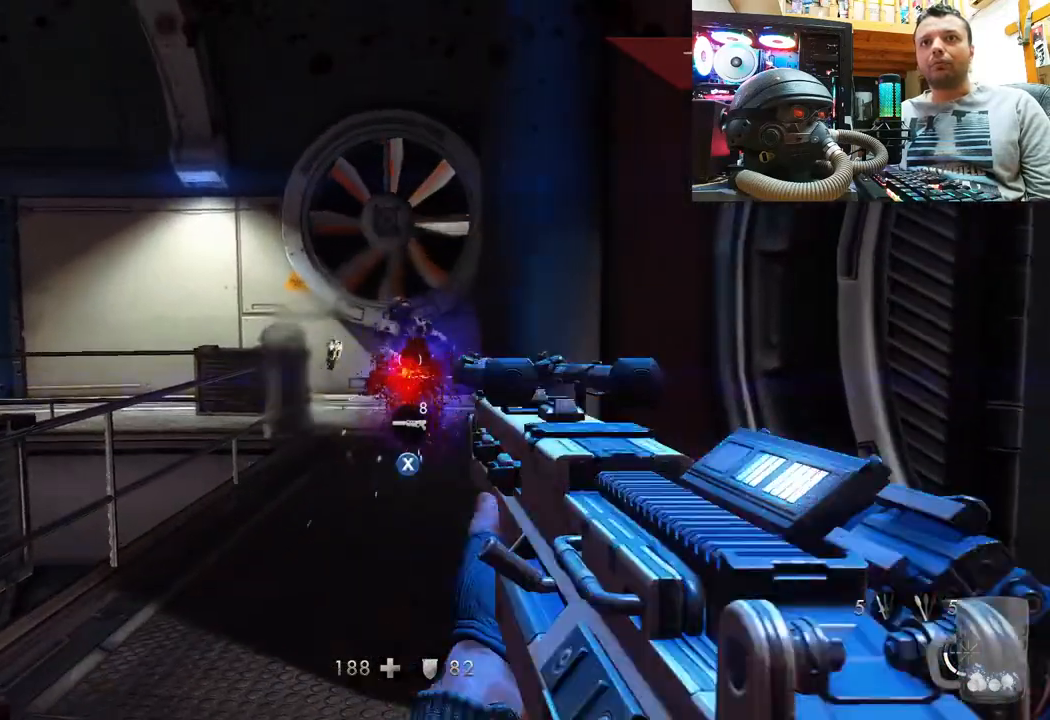
{"buttons": [], "left_stick": "up-left", "right_stick": "up-right", "events": [[267, "R2", "up"], [300, "right_stick", "right"], [433, "right_stick", "up-right"], [500, "left_stick", "up-left"]]}
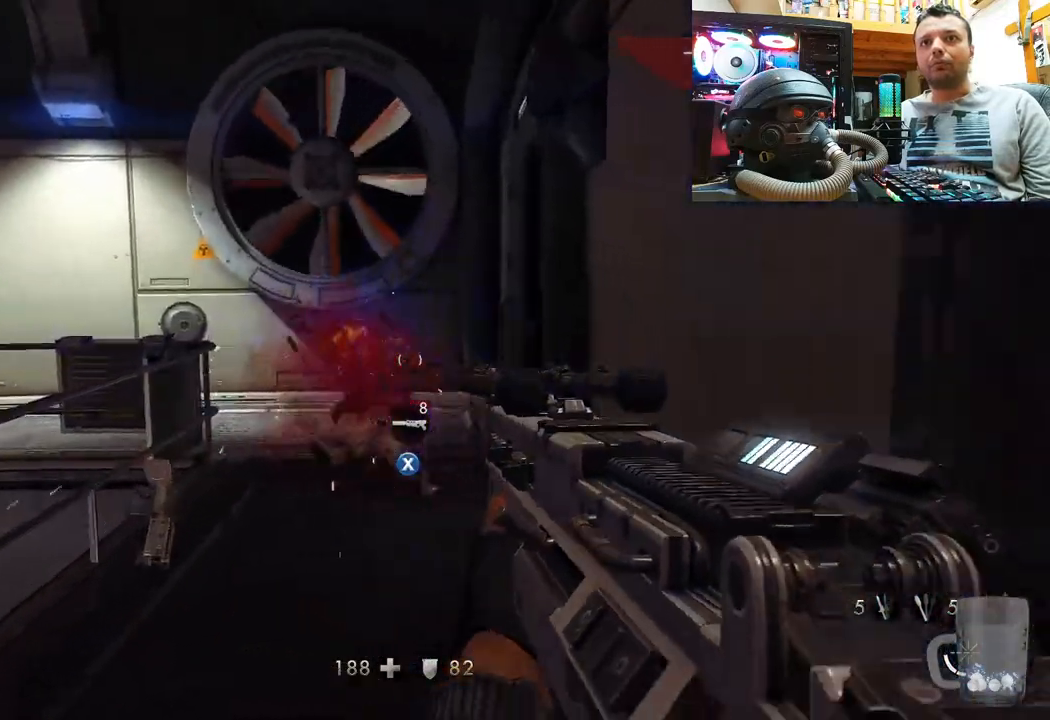
{"buttons": [], "left_stick": "up-left", "right_stick": "center", "events": [[233, "right_stick", "right"], [483, "right_stick", "center"]]}
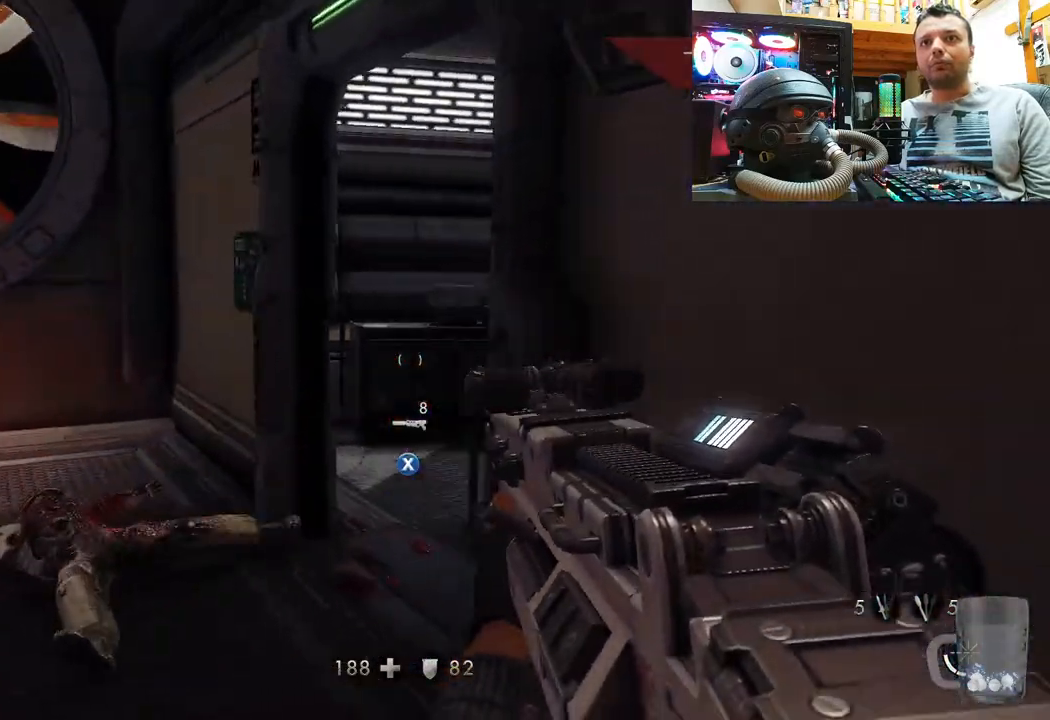
{"buttons": [], "left_stick": "up-left", "right_stick": "right", "events": [[100, "right_stick", "right"]]}
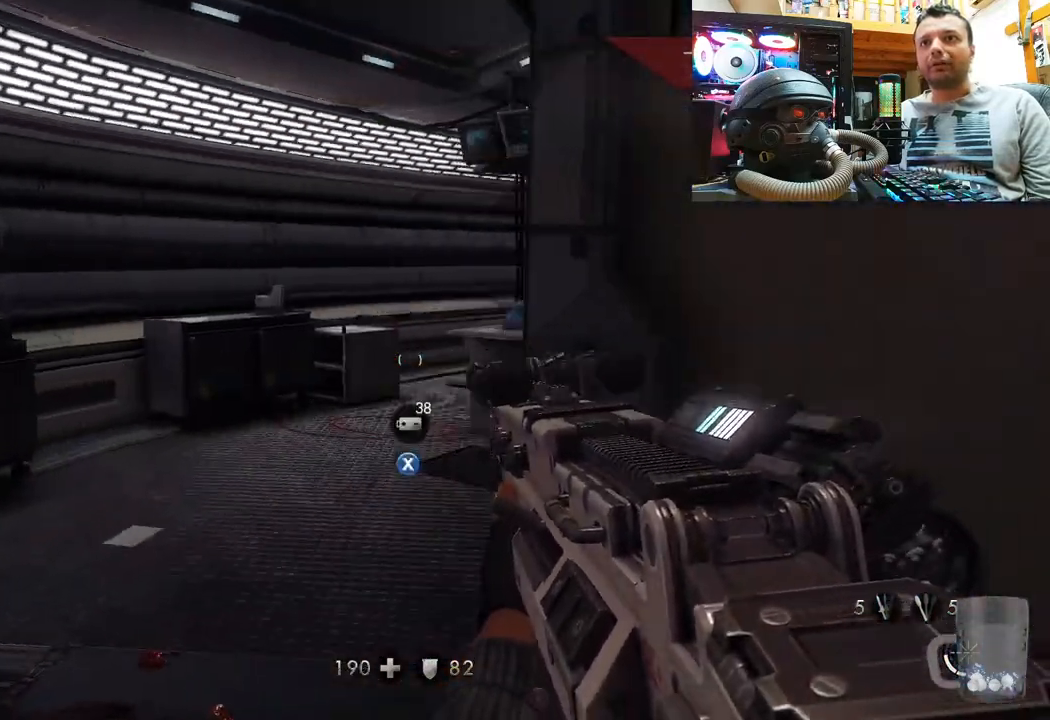
{"buttons": ["DPAD_DOWN"], "left_stick": "center", "right_stick": "center", "events": [[117, "right_stick", "center"], [233, "right_stick", "right"], [333, "left_stick", "center"], [433, "right_stick", "center"], [450, "DPAD_DOWN", "down"]]}
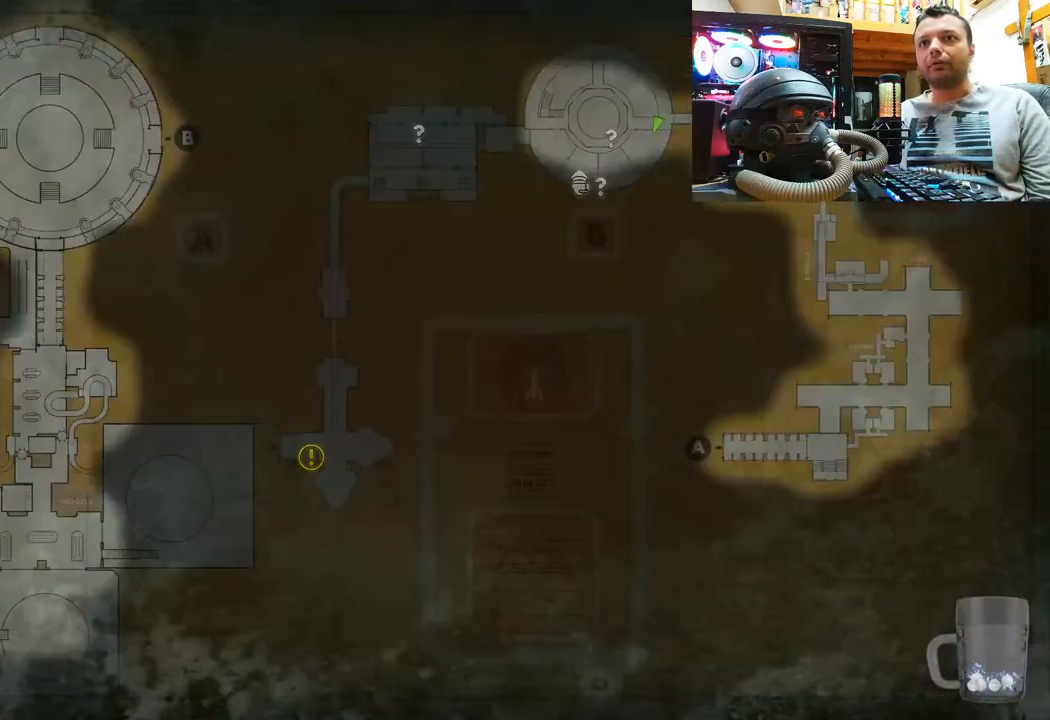
{"buttons": [], "left_stick": "center", "right_stick": "center", "events": [[117, "DPAD_DOWN", "up"]]}
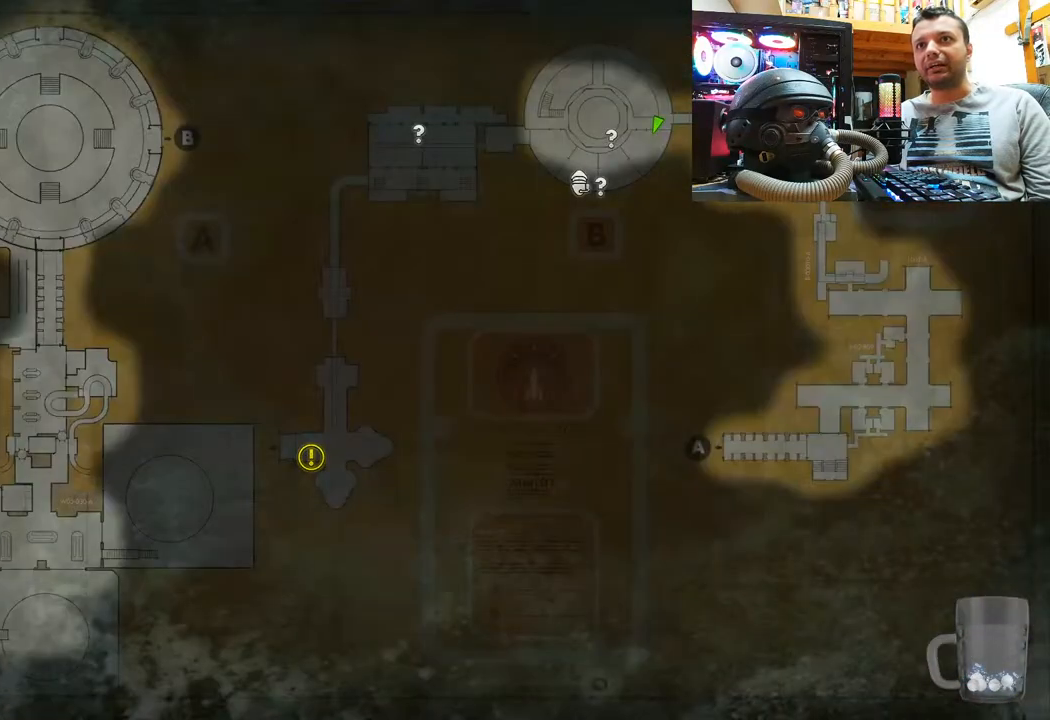
{"buttons": [], "left_stick": "center", "right_stick": "center", "events": []}
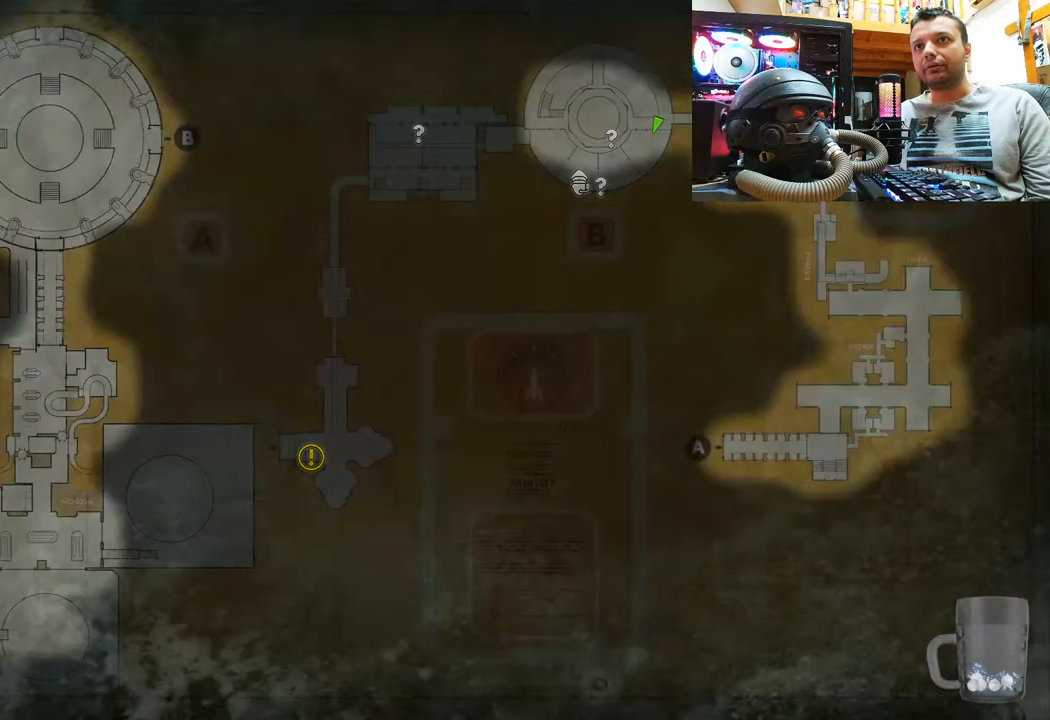
{"buttons": [], "left_stick": "center", "right_stick": "right", "events": [[83, "CIRCLE", "down"], [183, "CIRCLE", "up"], [367, "right_stick", "right"]]}
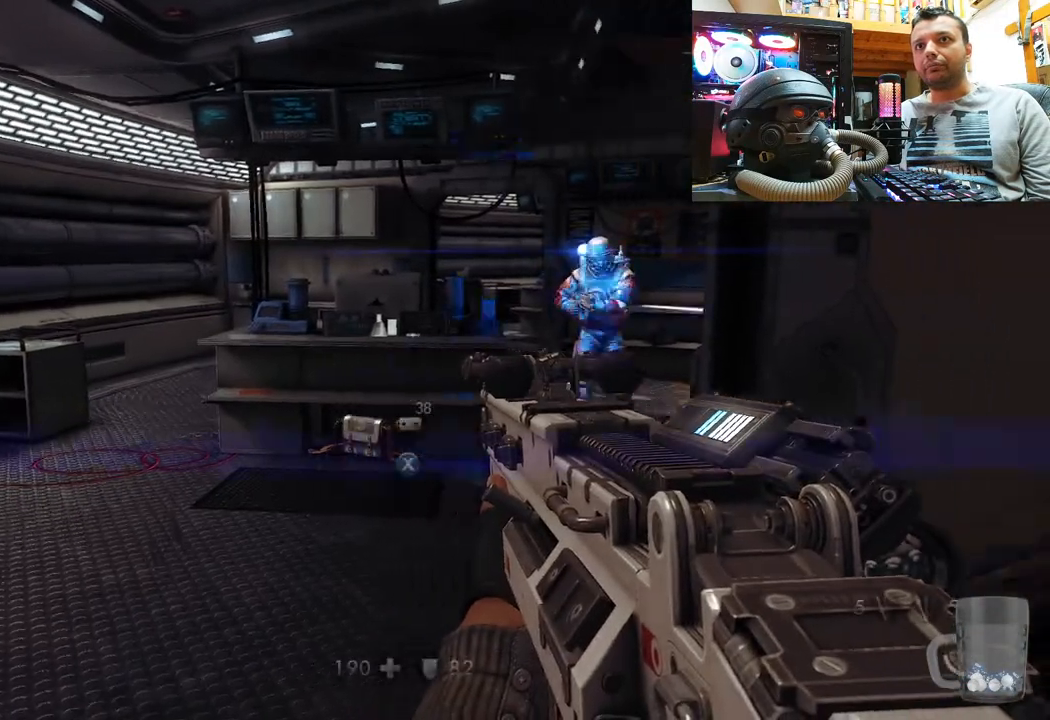
{"buttons": ["R2"], "left_stick": "up", "right_stick": "center", "events": [[17, "left_stick", "up"], [133, "right_stick", "center"], [217, "right_stick", "down-right"], [267, "R2", "down"], [500, "right_stick", "center"]]}
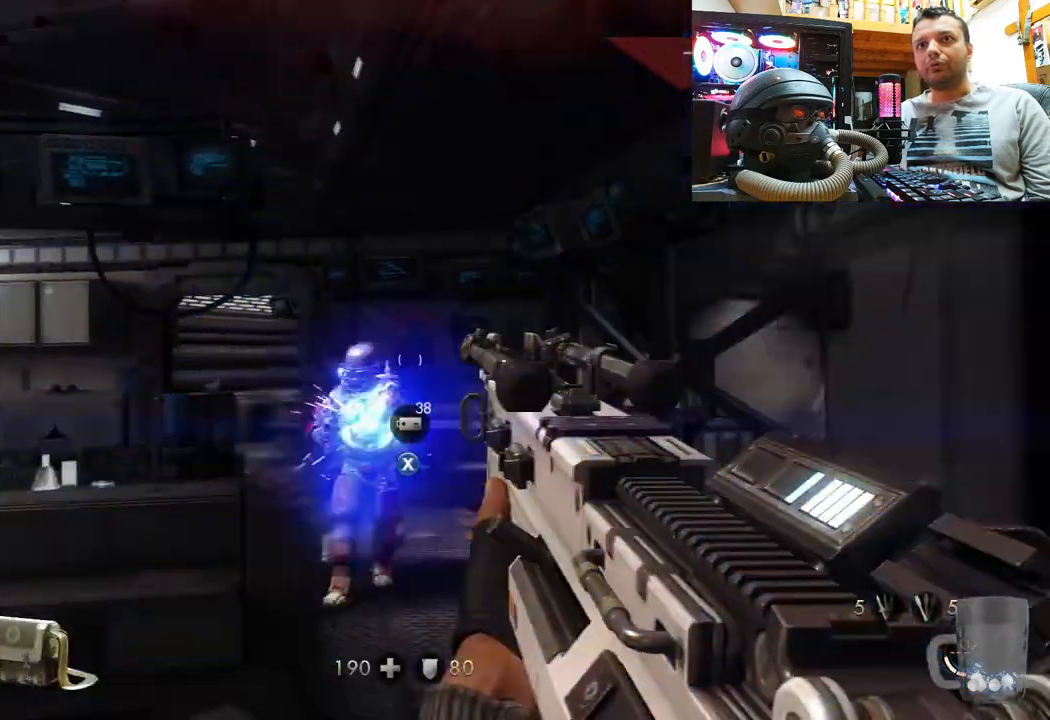
{"buttons": ["R2"], "left_stick": "up", "right_stick": "up-right", "events": [[17, "right_stick", "up-left"], [217, "right_stick", "up"], [500, "right_stick", "up-right"]]}
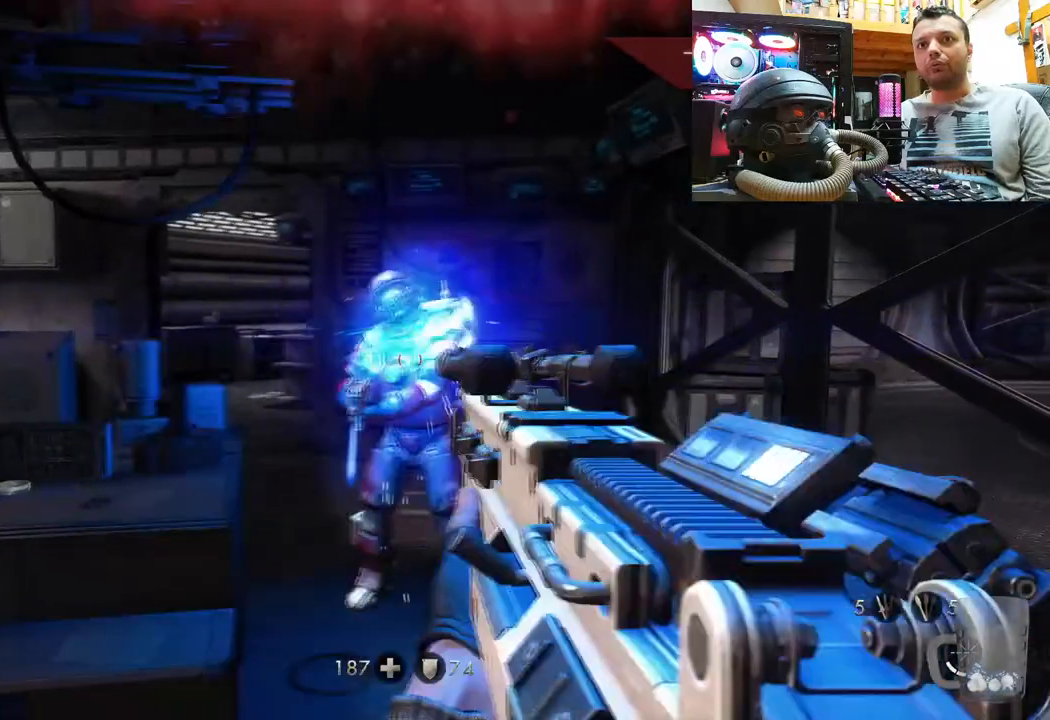
{"buttons": ["R2"], "left_stick": "center", "right_stick": "up", "events": [[117, "left_stick", "center"], [267, "right_stick", "up"]]}
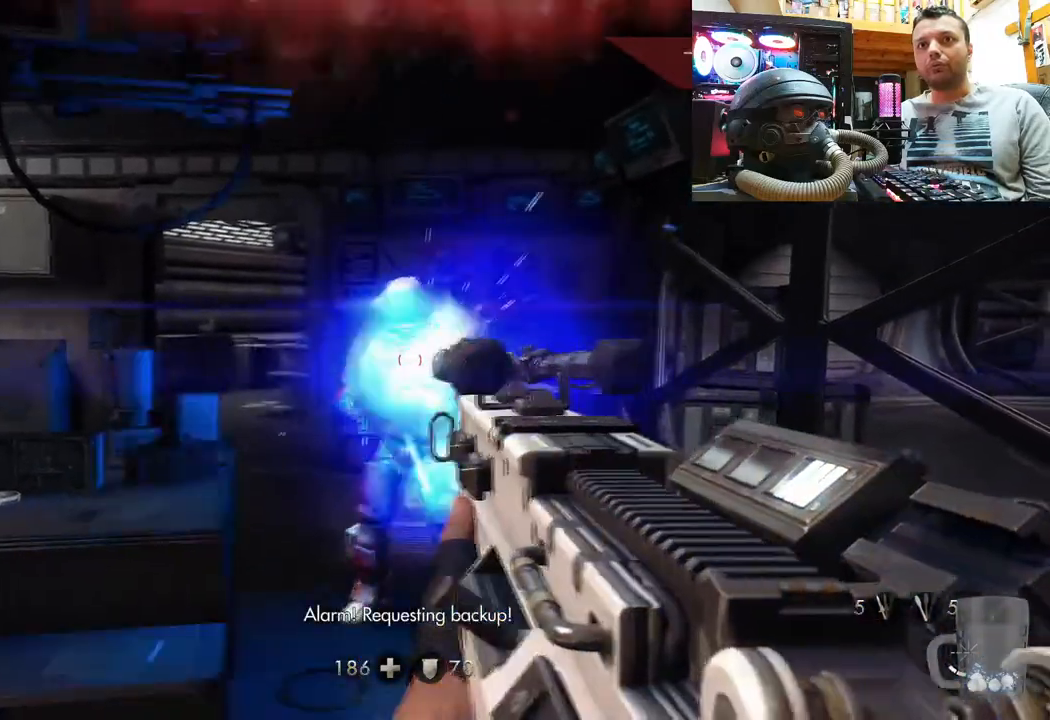
{"buttons": ["R2"], "left_stick": "center", "right_stick": "center", "events": [[167, "right_stick", "up-right"], [350, "right_stick", "center"]]}
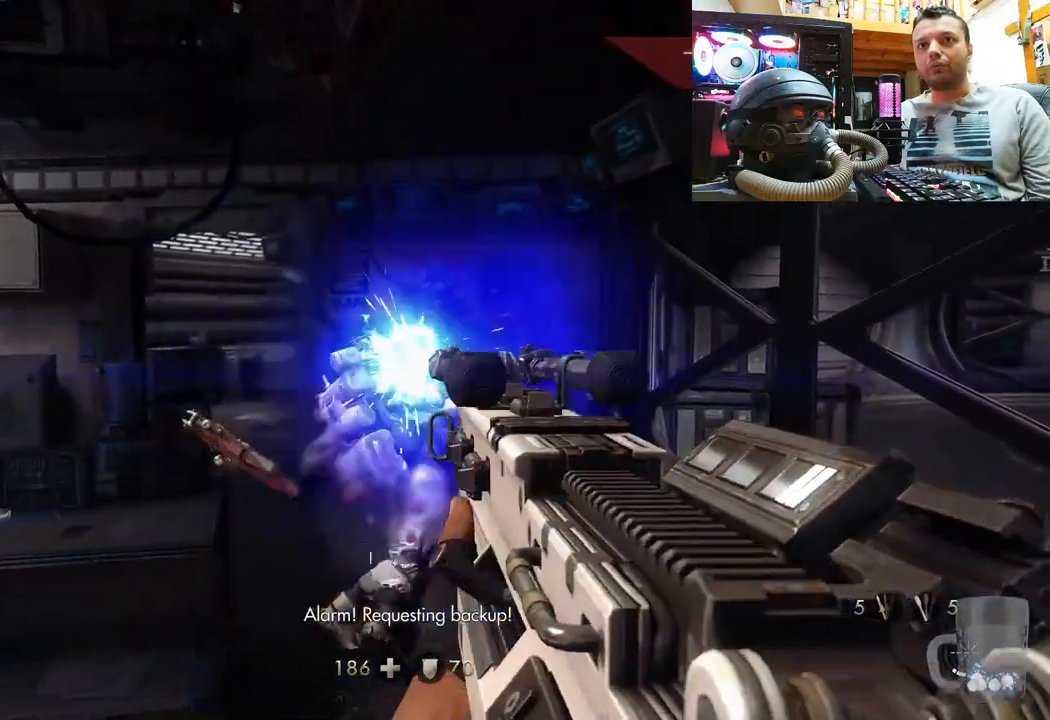
{"buttons": [], "left_stick": "up", "right_stick": "center", "events": [[83, "R2", "up"], [150, "right_stick", "up"], [183, "left_stick", "down"], [267, "left_stick", "up"], [267, "right_stick", "up-left"], [467, "right_stick", "center"]]}
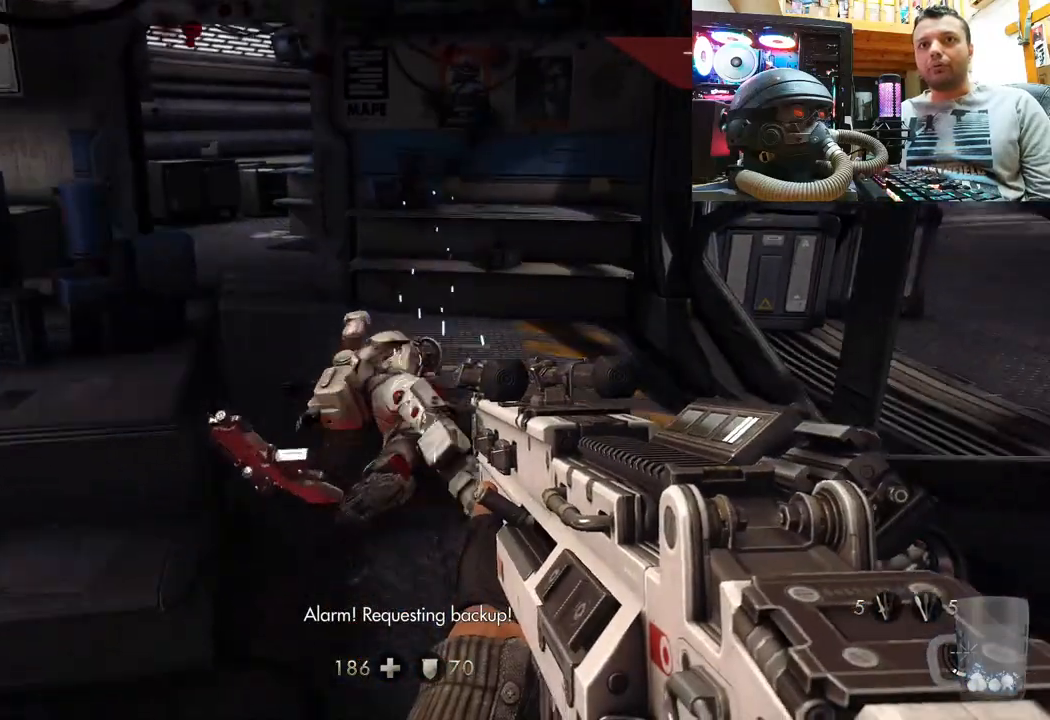
{"buttons": ["SQUARE"], "left_stick": "up-left", "right_stick": "center", "events": [[33, "SQUARE", "down"], [117, "left_stick", "up-left"], [133, "SQUARE", "up"], [200, "SQUARE", "down"], [267, "SQUARE", "up"], [300, "left_stick", "up"], [350, "SQUARE", "down"], [433, "SQUARE", "up"], [467, "left_stick", "up-left"], [500, "SQUARE", "down"]]}
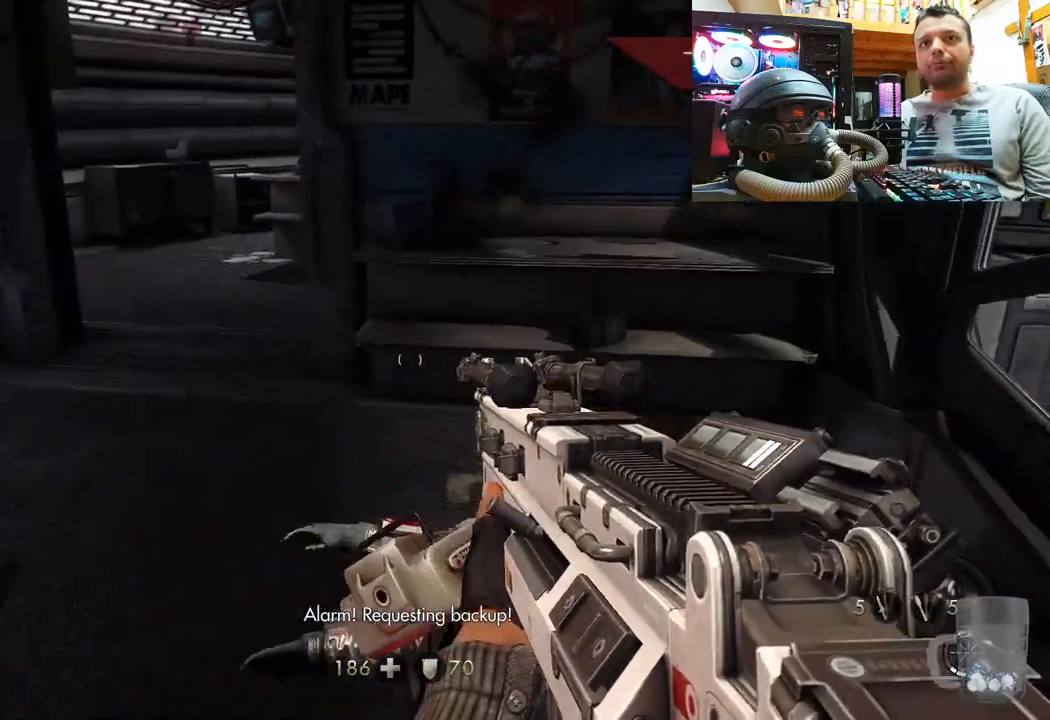
{"buttons": [], "left_stick": "up-left", "right_stick": "down-right", "events": [[33, "left_stick", "center"], [83, "SQUARE", "up"], [100, "left_stick", "up"], [150, "SQUARE", "down"], [250, "SQUARE", "up"], [250, "left_stick", "up-left"], [417, "right_stick", "down-right"]]}
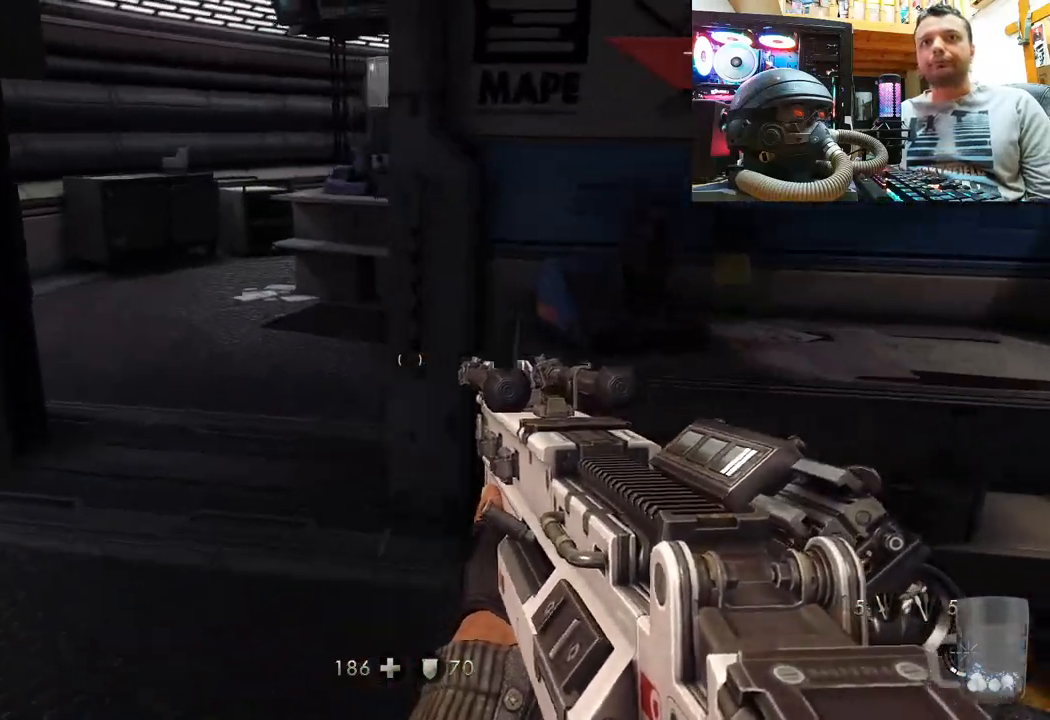
{"buttons": [], "left_stick": "up-left", "right_stick": "center", "events": [[67, "left_stick", "left"], [167, "right_stick", "center"], [267, "left_stick", "up-left"], [267, "right_stick", "right"], [450, "right_stick", "center"]]}
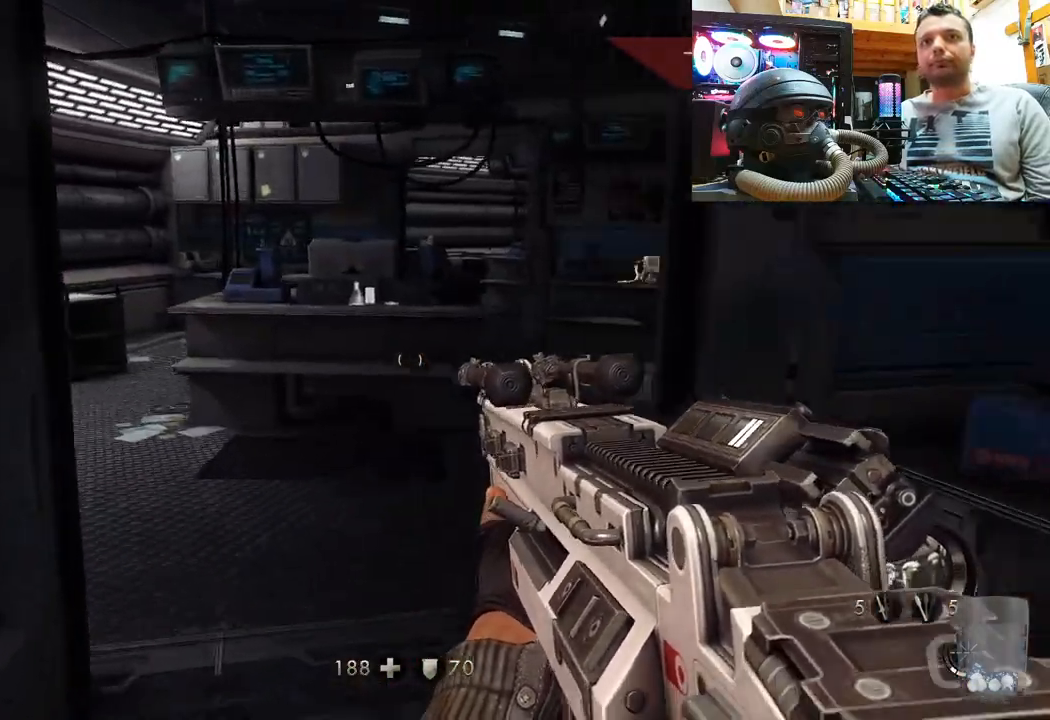
{"buttons": [], "left_stick": "center", "right_stick": "center", "events": [[133, "left_stick", "center"], [233, "DPAD_DOWN", "down"], [417, "DPAD_DOWN", "up"]]}
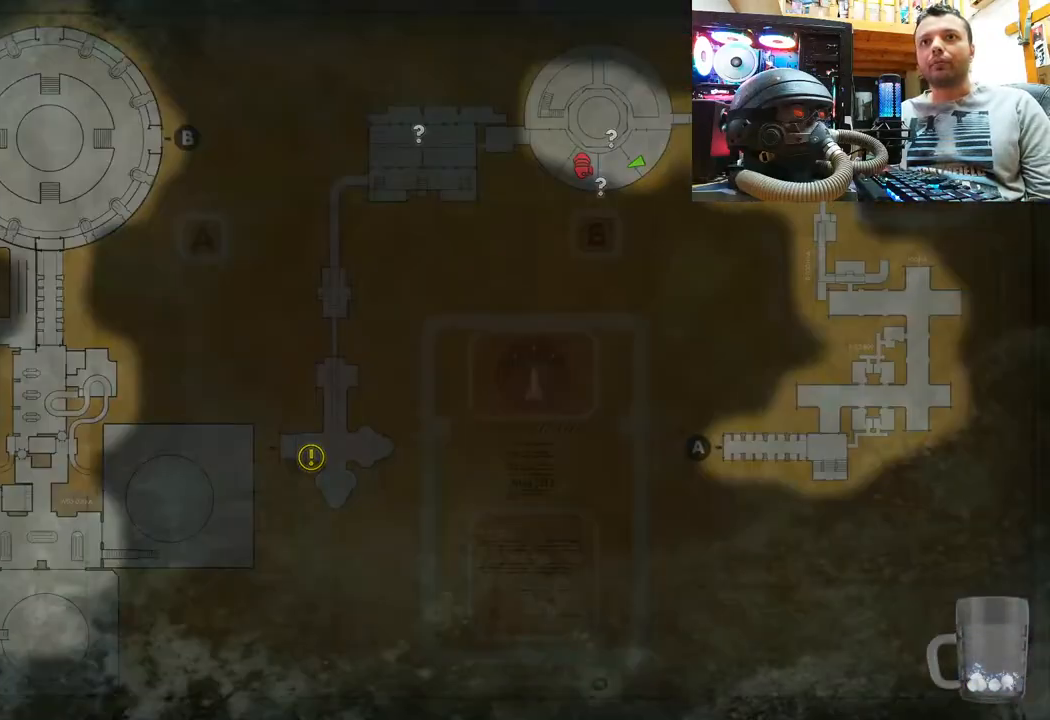
{"buttons": [], "left_stick": "center", "right_stick": "center", "events": []}
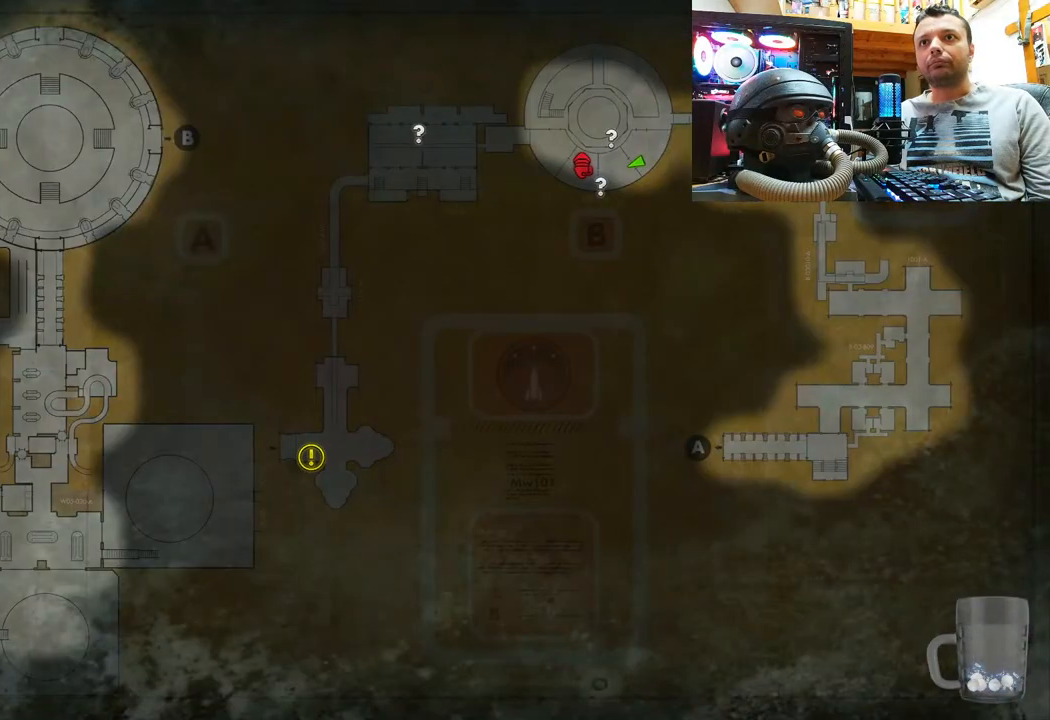
{"buttons": [], "left_stick": "up-left", "right_stick": "center", "events": [[100, "CIRCLE", "down"], [167, "left_stick", "up"], [217, "CIRCLE", "up"], [367, "left_stick", "up-left"]]}
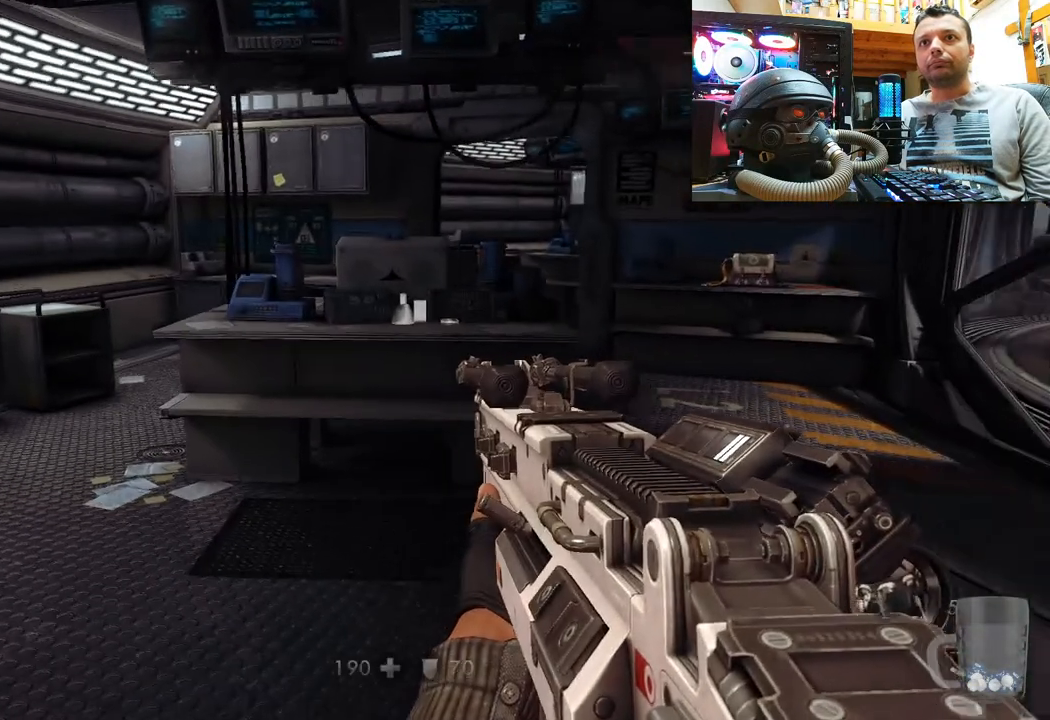
{"buttons": [], "left_stick": "up-left", "right_stick": "center", "events": [[150, "right_stick", "right"], [433, "right_stick", "center"]]}
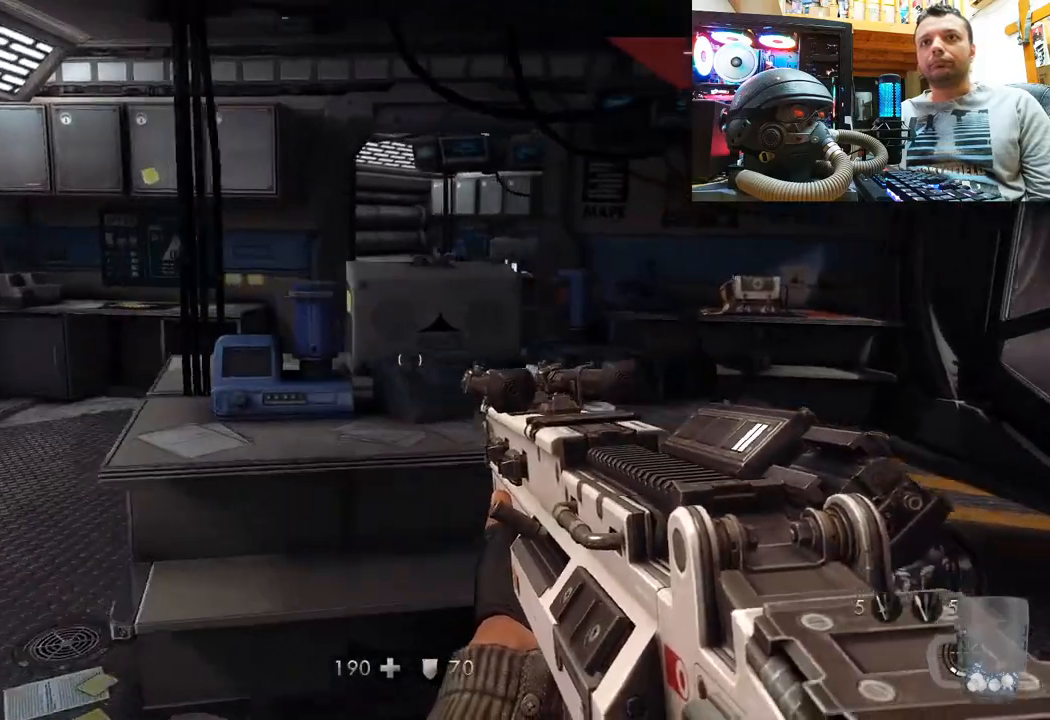
{"buttons": [], "left_stick": "up", "right_stick": "down-right", "events": [[33, "right_stick", "right"], [283, "right_stick", "left"], [367, "right_stick", "center"], [417, "right_stick", "right"], [433, "left_stick", "up"], [500, "right_stick", "down-right"]]}
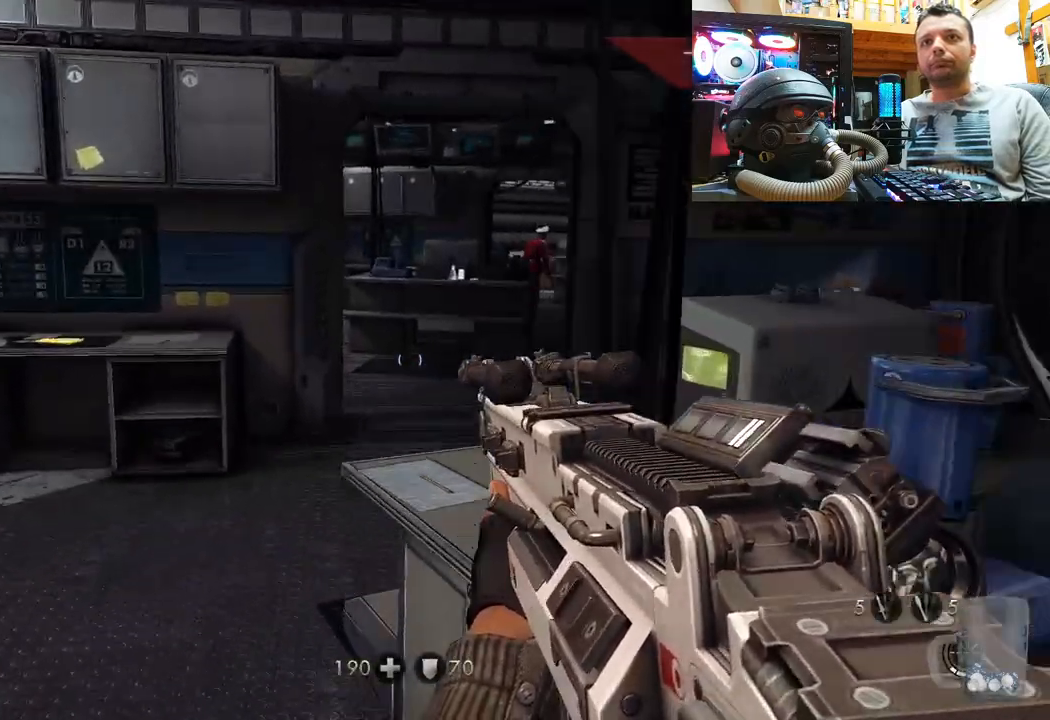
{"buttons": [], "left_stick": "up", "right_stick": "center", "events": [[100, "right_stick", "center"], [267, "right_stick", "down-right"], [483, "right_stick", "center"]]}
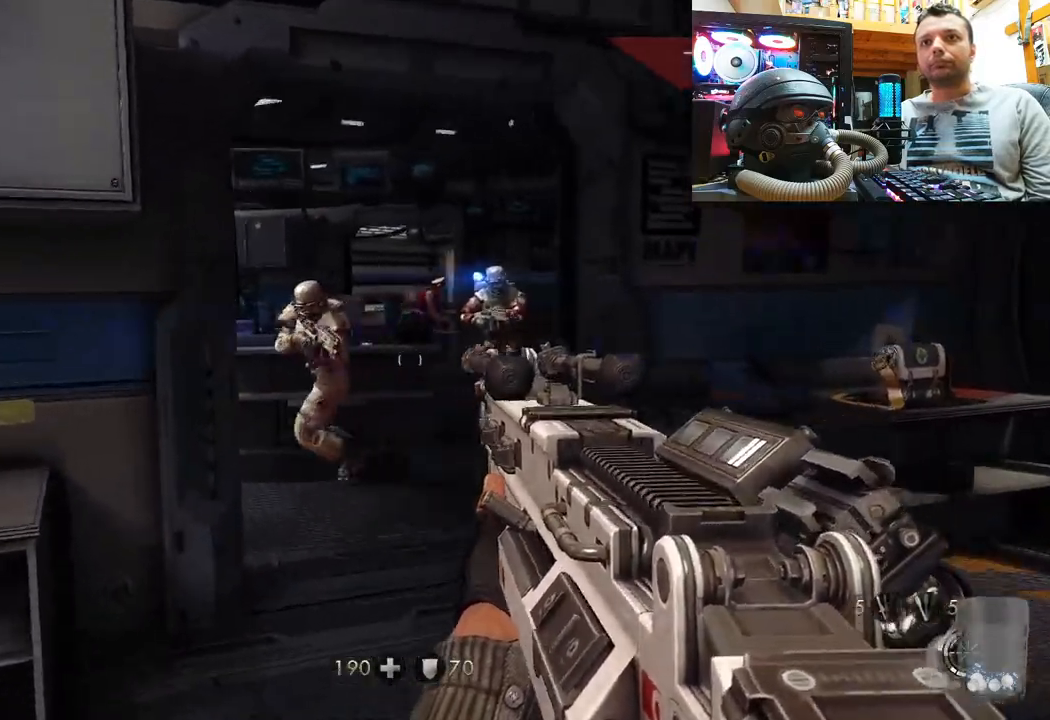
{"buttons": ["R2"], "left_stick": "center", "right_stick": "down-right", "events": [[50, "R2", "down"], [150, "right_stick", "up-right"], [267, "left_stick", "center"], [267, "right_stick", "center"], [483, "right_stick", "down-right"]]}
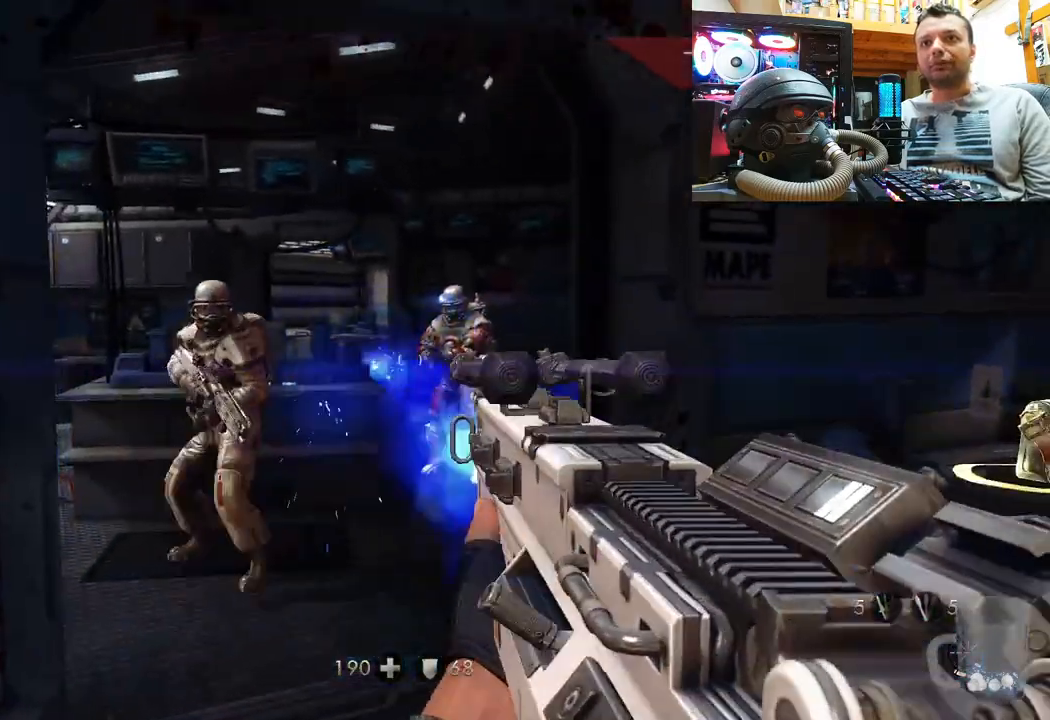
{"buttons": ["R2"], "left_stick": "up", "right_stick": "up-left", "events": [[33, "left_stick", "down"], [133, "right_stick", "up-right"], [283, "left_stick", "up"], [467, "right_stick", "up-left"]]}
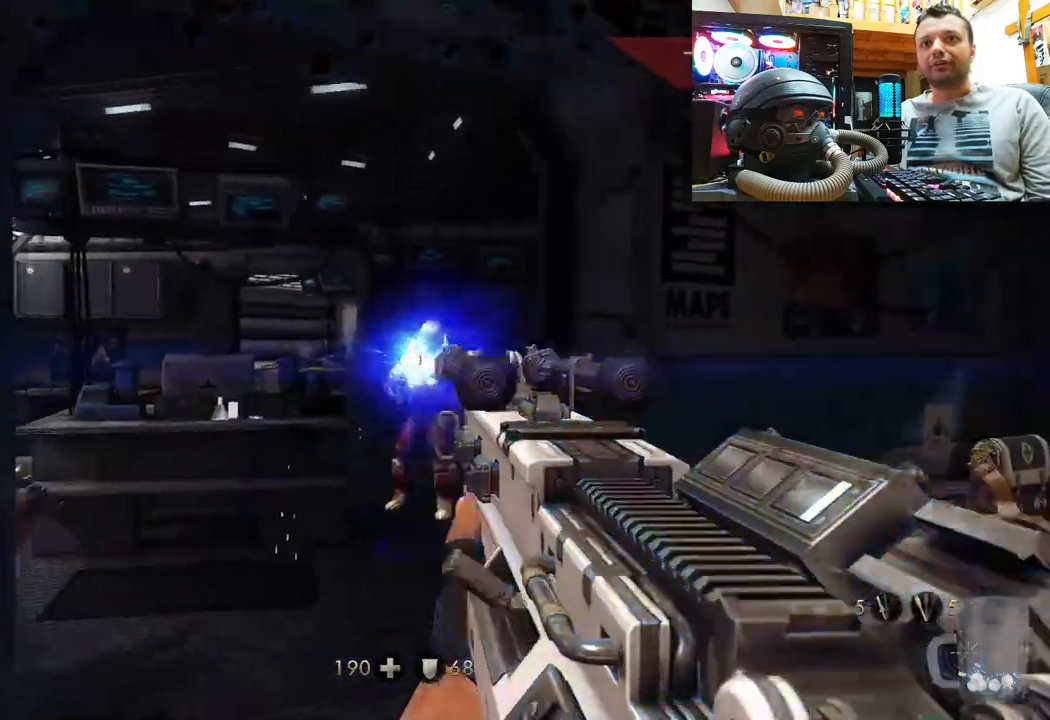
{"buttons": ["R2"], "left_stick": "up", "right_stick": "center", "events": [[67, "R2", "up"], [133, "right_stick", "up-right"], [283, "R2", "down"], [283, "right_stick", "right"], [417, "right_stick", "center"]]}
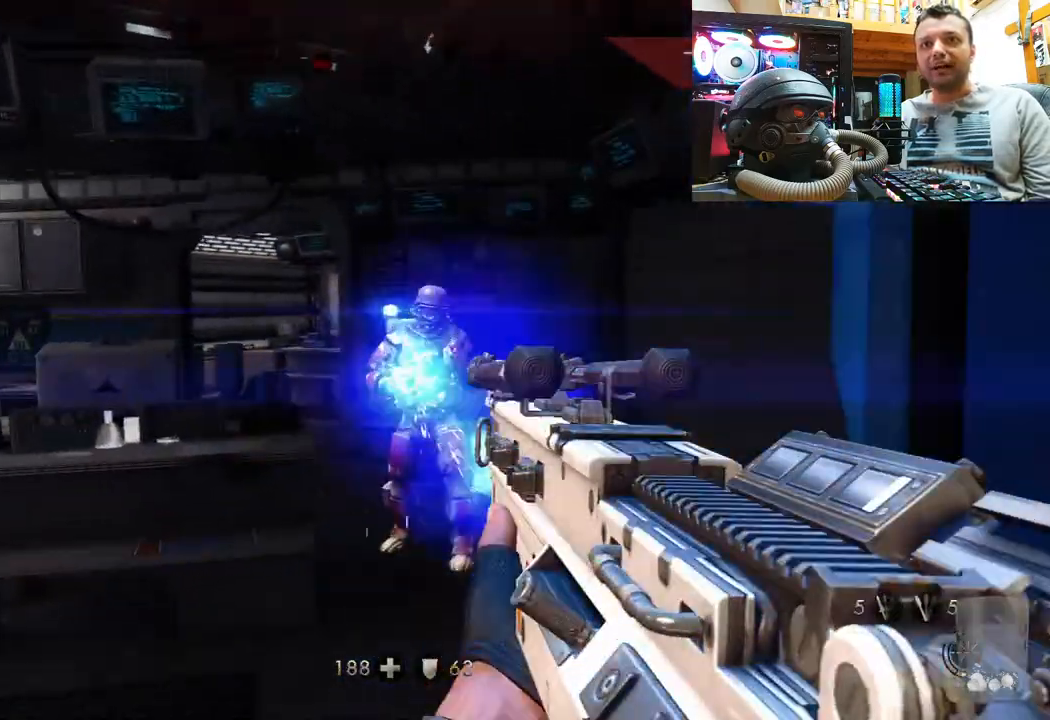
{"buttons": ["R2"], "left_stick": "up", "right_stick": "up-left", "events": [[367, "right_stick", "up"], [500, "right_stick", "up-left"]]}
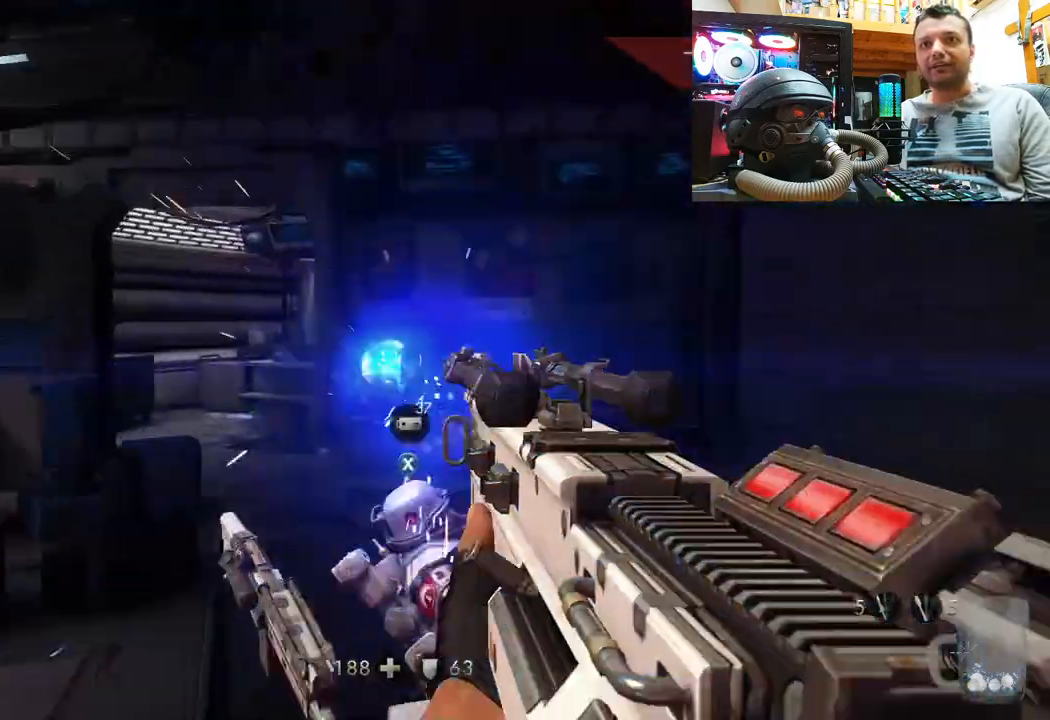
{"buttons": [], "left_stick": "up-left", "right_stick": "center", "events": [[33, "R2", "up"], [200, "right_stick", "center"], [333, "left_stick", "up-left"], [417, "SQUARE", "down"], [500, "SQUARE", "up"]]}
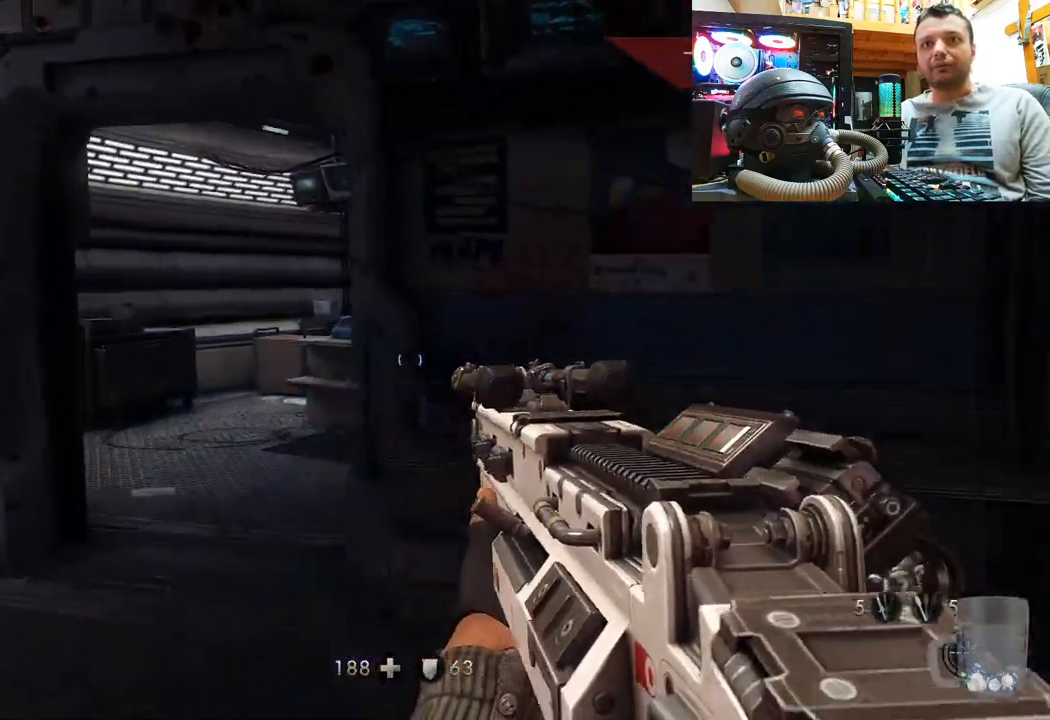
{"buttons": [], "left_stick": "up-left", "right_stick": "right", "events": [[83, "SQUARE", "down"], [133, "SQUARE", "up"], [217, "SQUARE", "down"], [283, "SQUARE", "up"], [433, "right_stick", "right"]]}
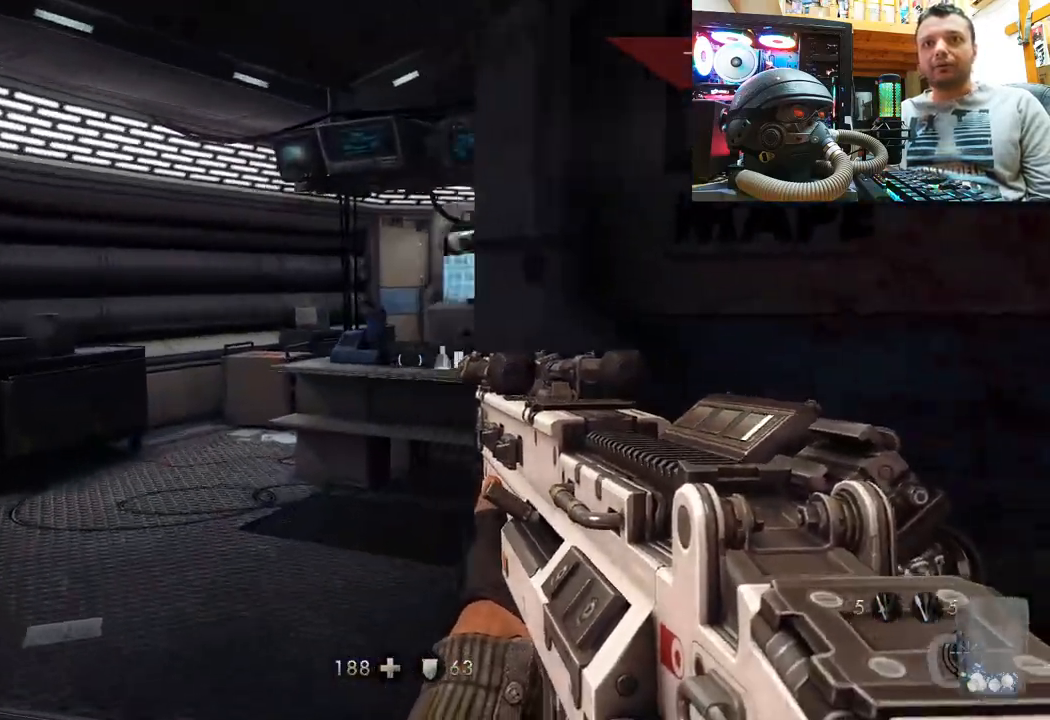
{"buttons": [], "left_stick": "up-left", "right_stick": "left", "events": [[467, "right_stick", "left"]]}